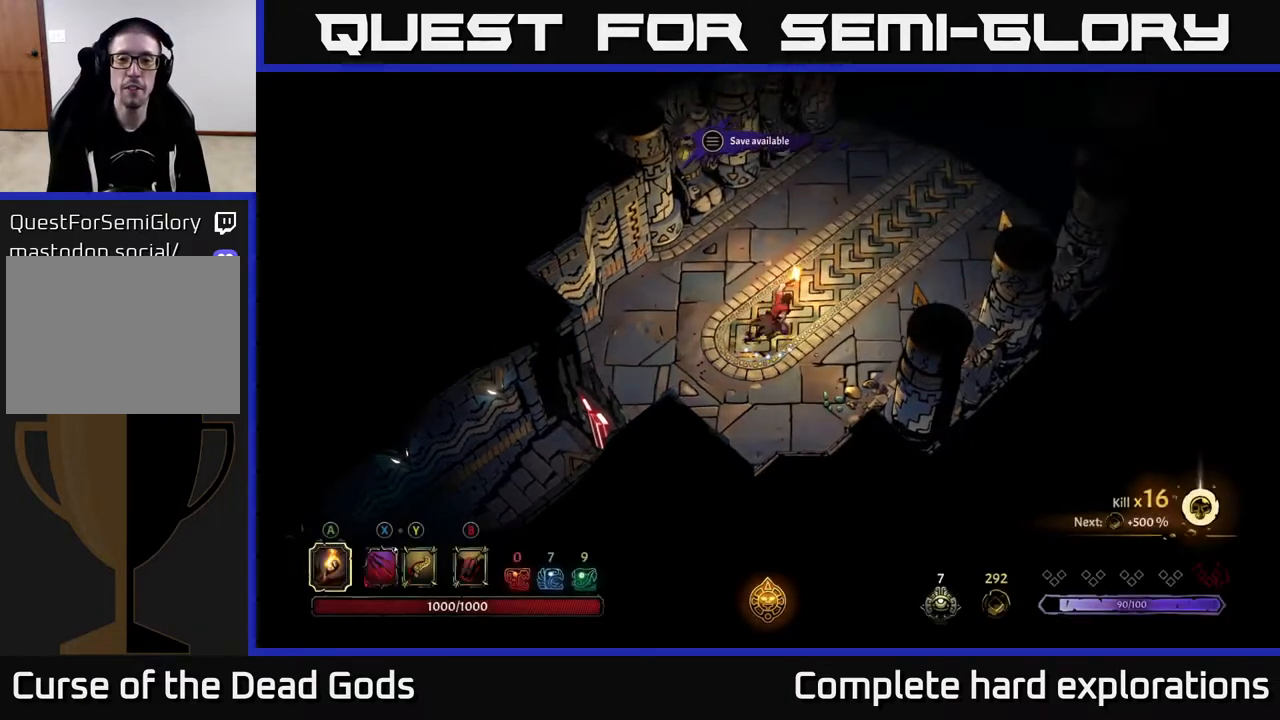
Gameplay with a controller (Xbox layout); each line is a JSON object with the inputs held at the frame after it. "events" lists button and stick changes between this image and that frame as [ms after this image, input, new state], when the widget could be followed in between.
{"buttons": [], "left_stick": "up-right", "right_stick": "center", "events": []}
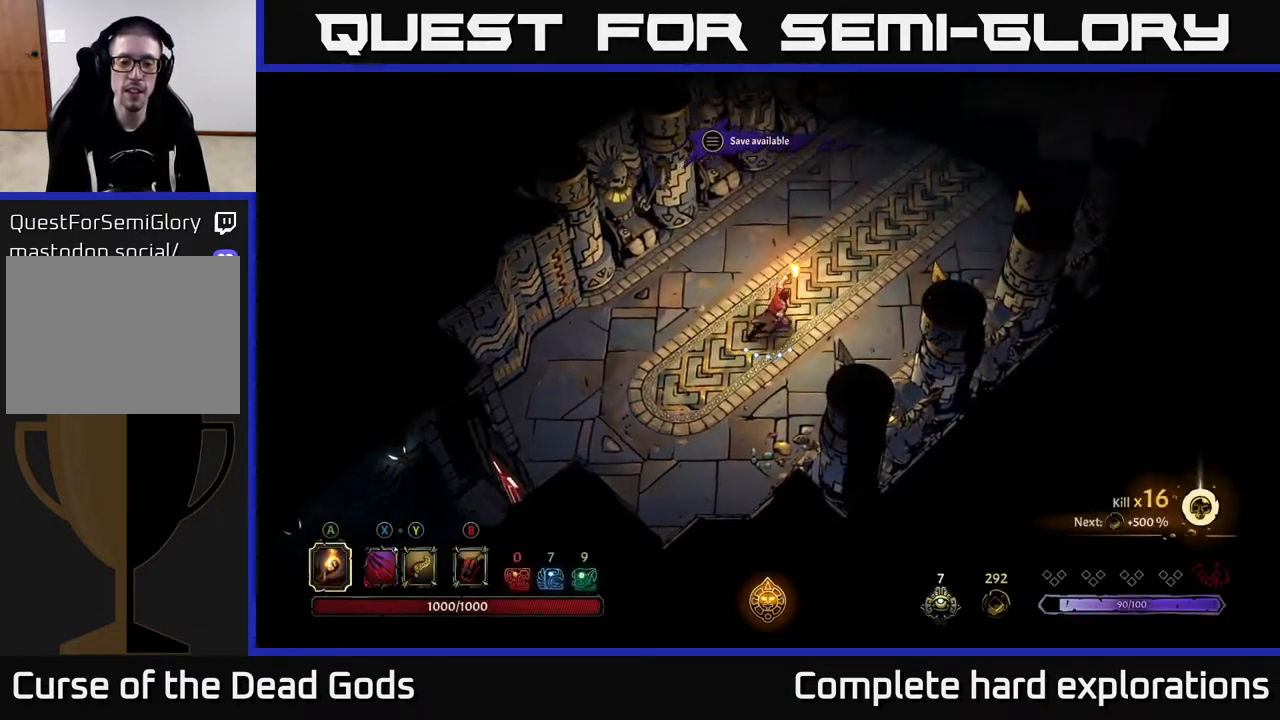
{"buttons": [], "left_stick": "up-right", "right_stick": "center", "events": []}
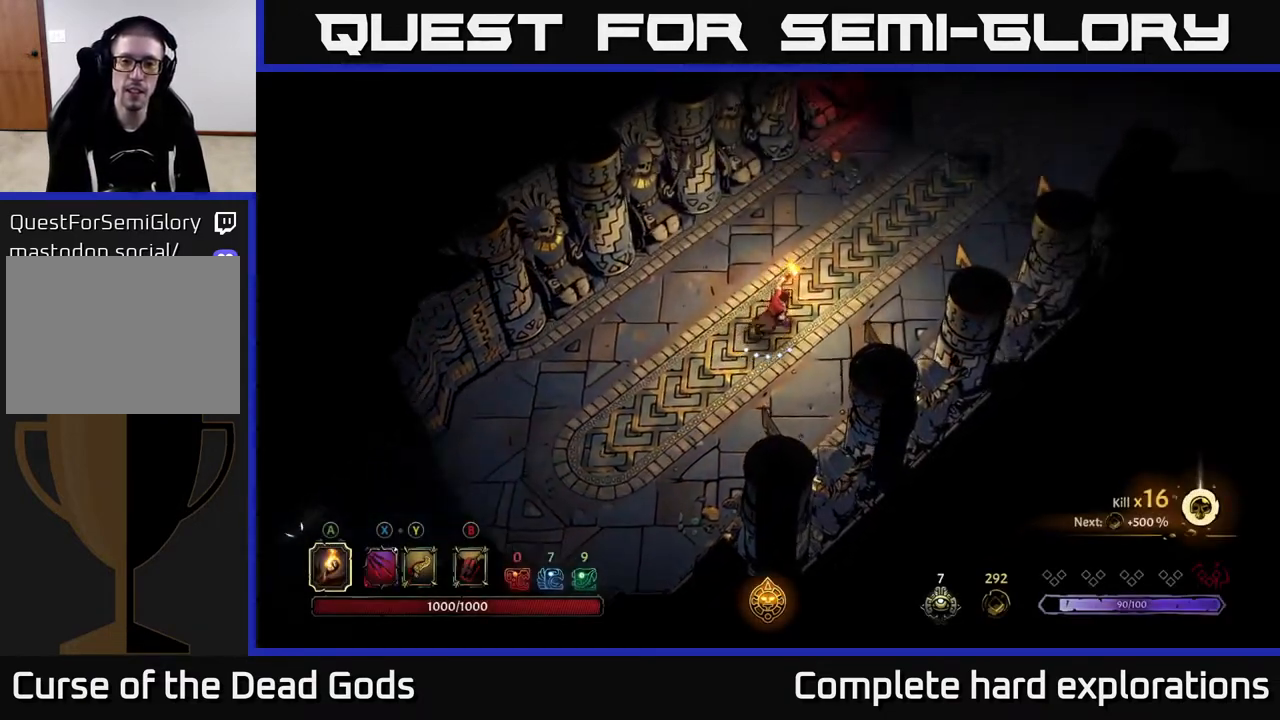
{"buttons": [], "left_stick": "up-right", "right_stick": "center", "events": []}
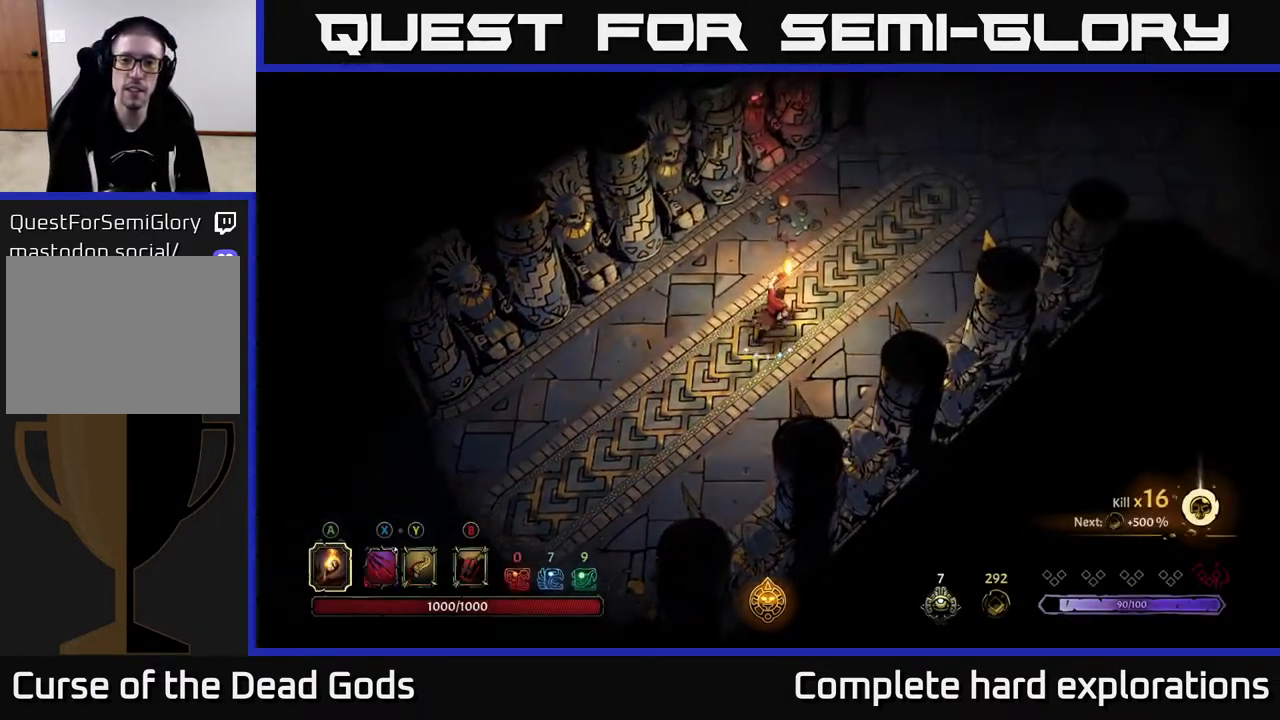
{"buttons": [], "left_stick": "up-right", "right_stick": "center", "events": []}
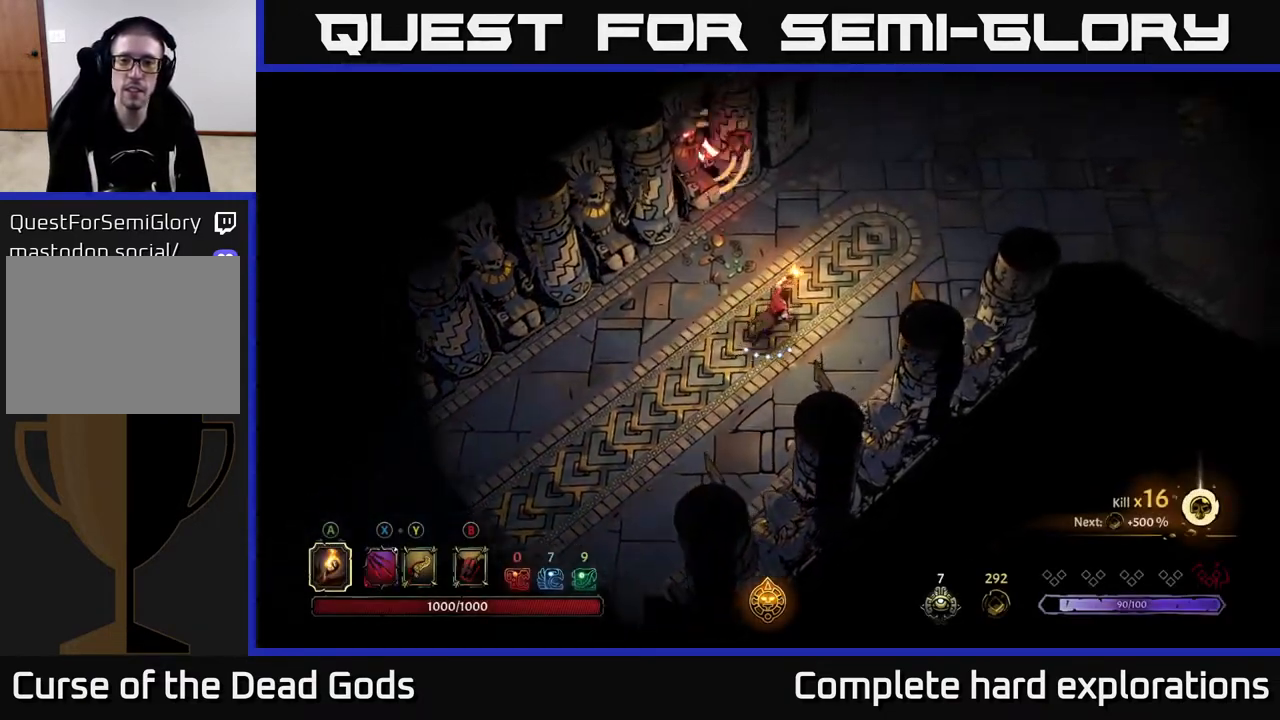
{"buttons": [], "left_stick": "up-right", "right_stick": "center", "events": []}
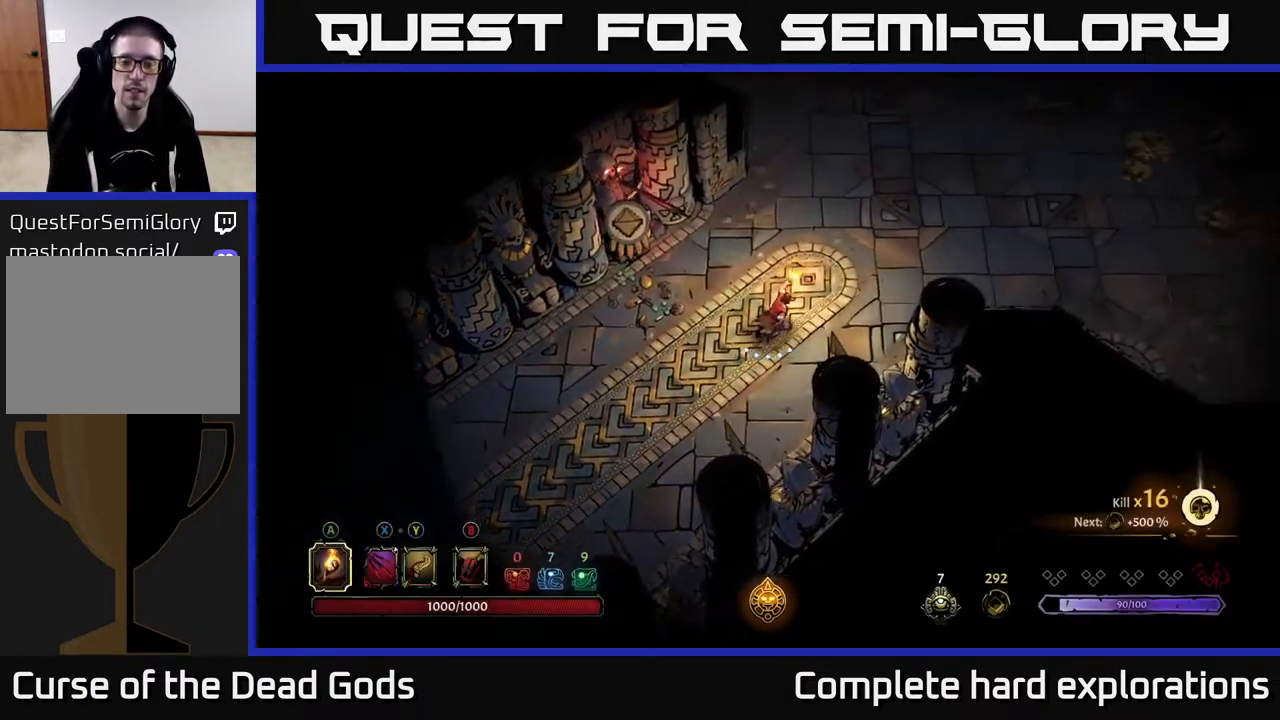
{"buttons": [], "left_stick": "up-right", "right_stick": "center", "events": [[50, "R2", "down"], [183, "R2", "up"]]}
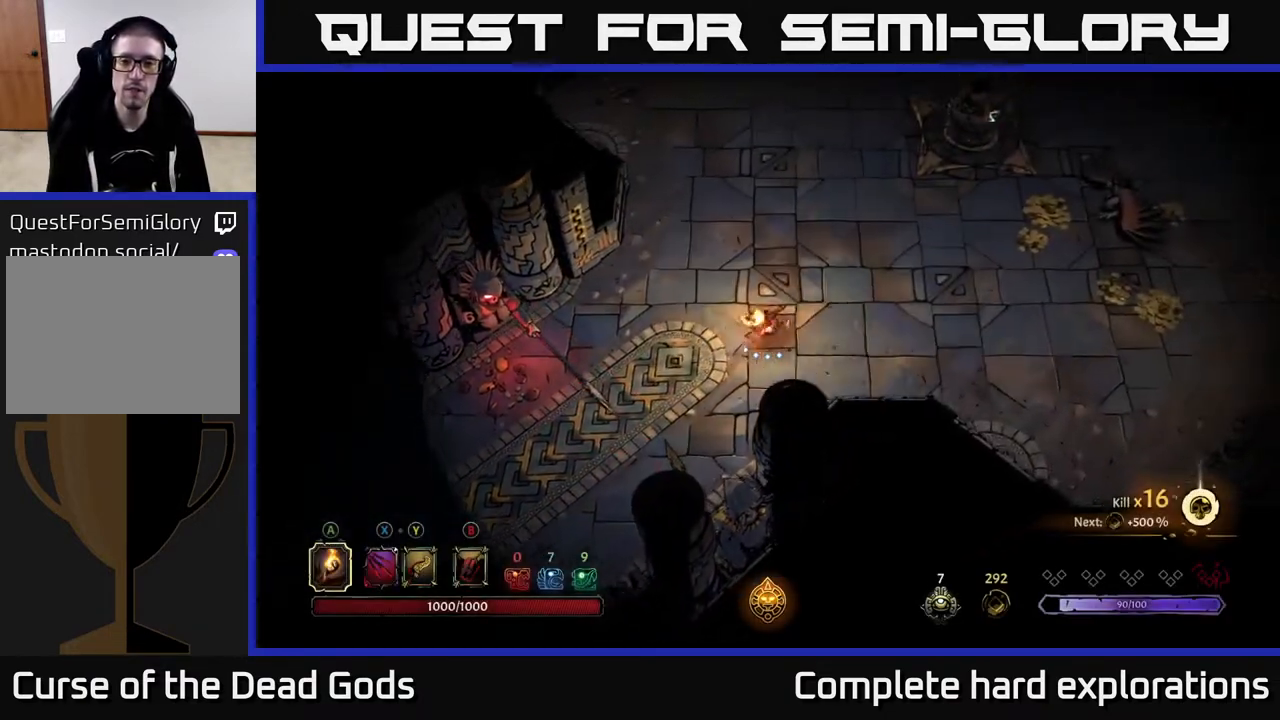
{"buttons": [], "left_stick": "down-right", "right_stick": "center", "events": [[250, "left_stick", "down-right"]]}
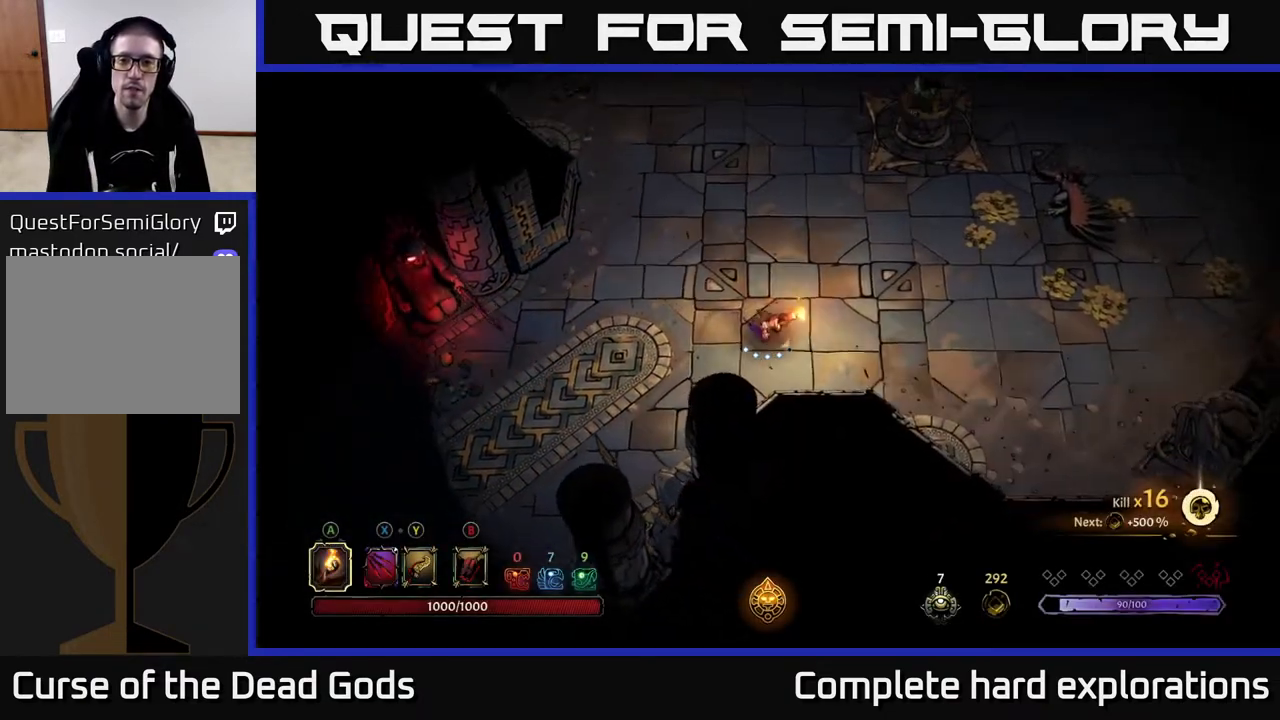
{"buttons": [], "left_stick": "right", "right_stick": "center", "events": [[83, "left_stick", "right"]]}
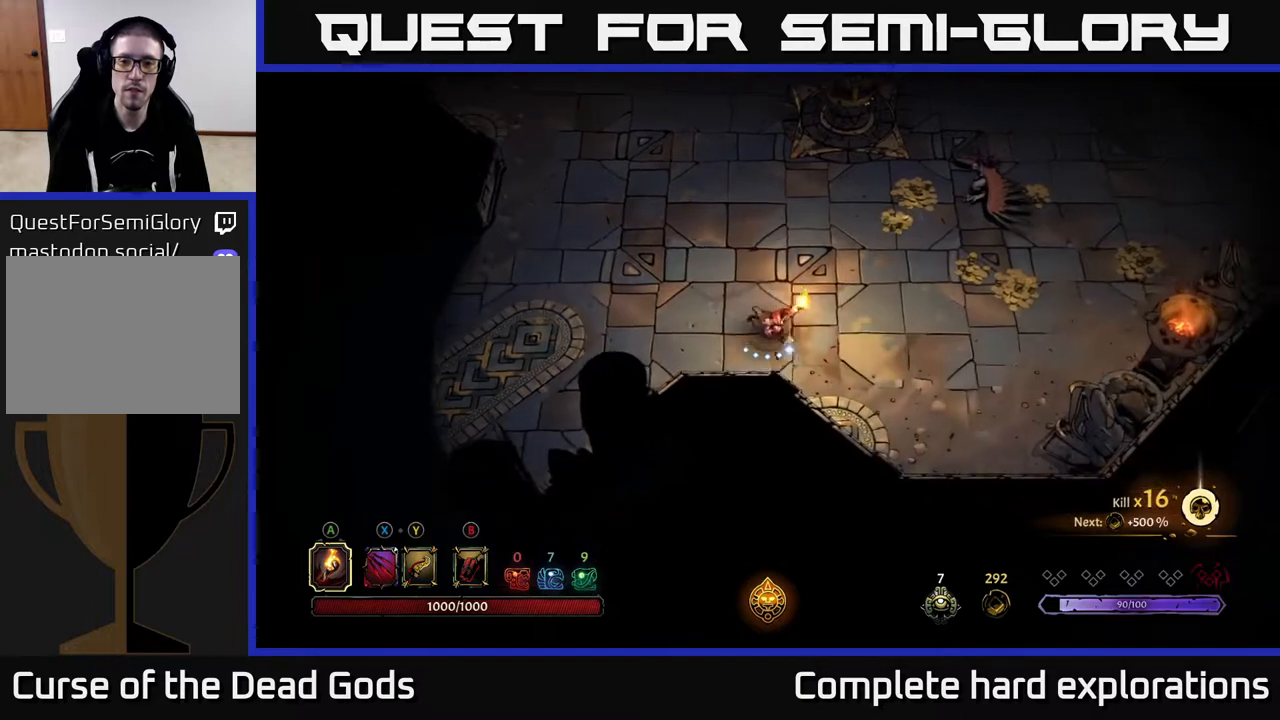
{"buttons": [], "left_stick": "up-right", "right_stick": "center", "events": [[50, "B", "down"], [133, "B", "up"], [333, "left_stick", "up-right"], [367, "B", "down"], [417, "B", "up"]]}
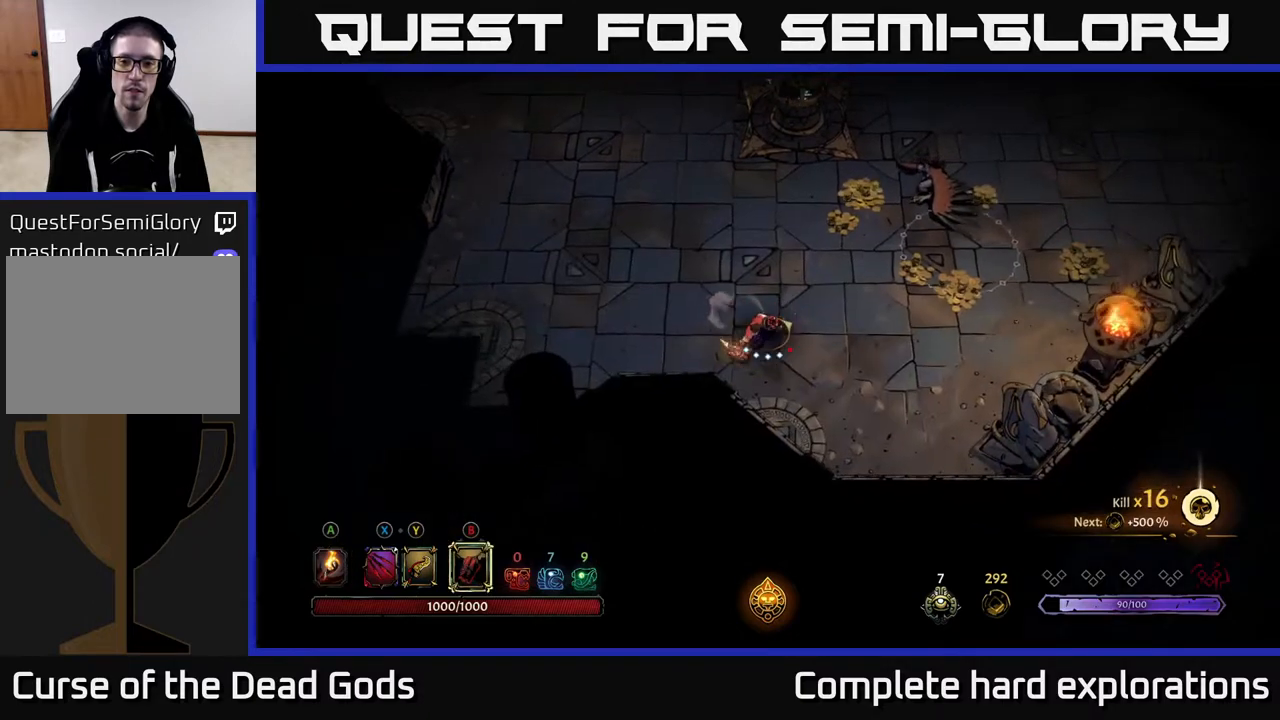
{"buttons": ["B"], "left_stick": "up-right", "right_stick": "center", "events": [[317, "B", "down"], [417, "B", "up"], [483, "B", "down"]]}
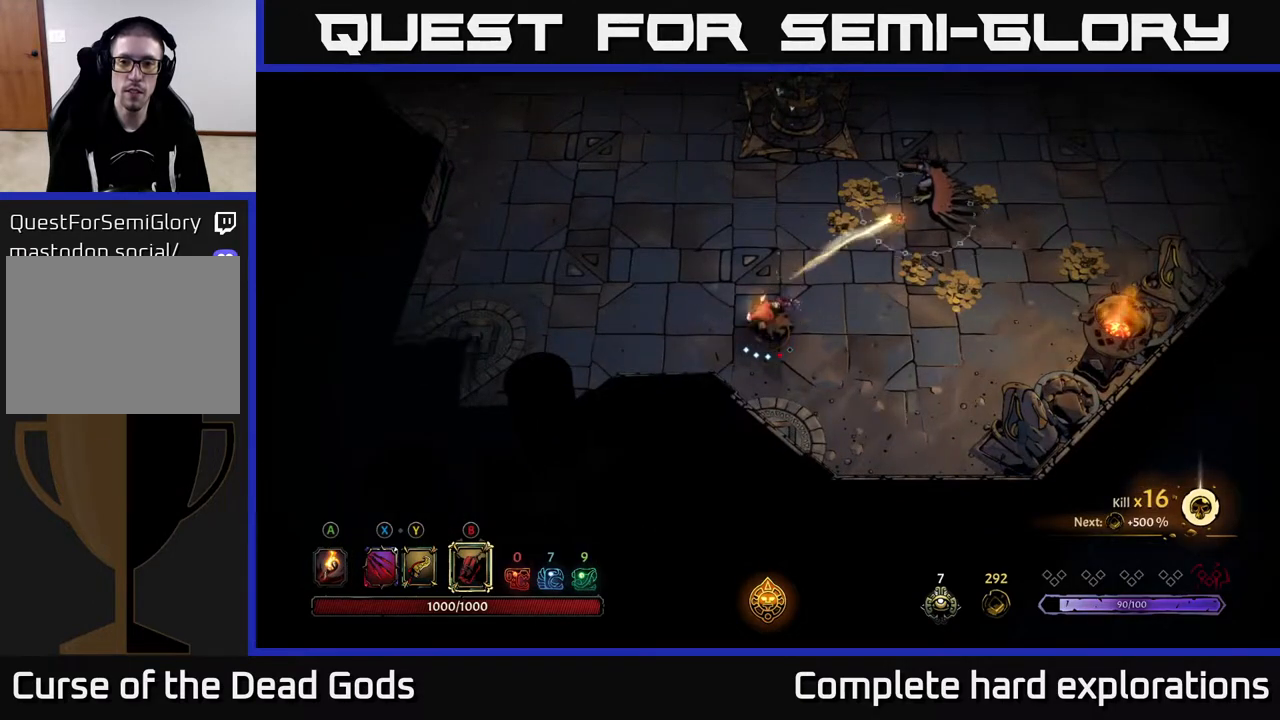
{"buttons": ["B"], "left_stick": "up-right", "right_stick": "center", "events": [[67, "B", "up"], [167, "B", "down"], [233, "B", "up"], [317, "B", "down"], [400, "B", "up"], [500, "B", "down"]]}
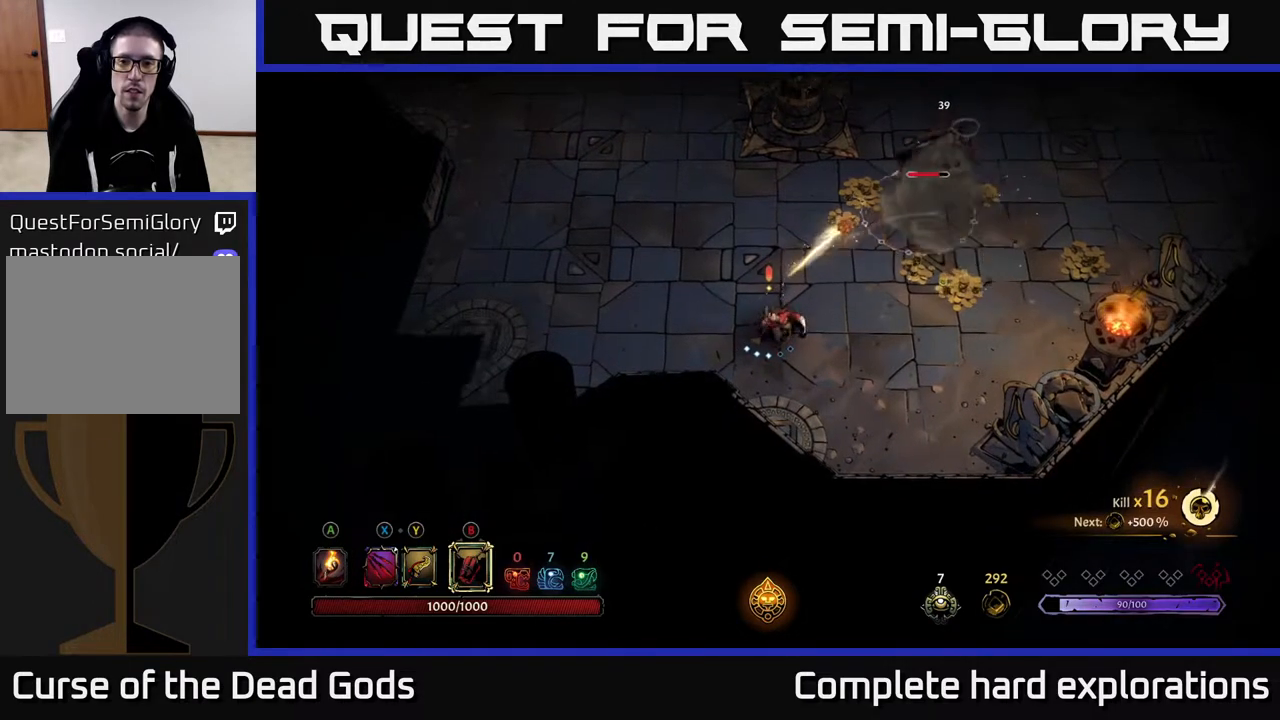
{"buttons": ["B"], "left_stick": "up-right", "right_stick": "center", "events": [[67, "B", "up"], [150, "B", "down"], [233, "B", "up"], [333, "B", "down"], [400, "B", "up"], [483, "B", "down"]]}
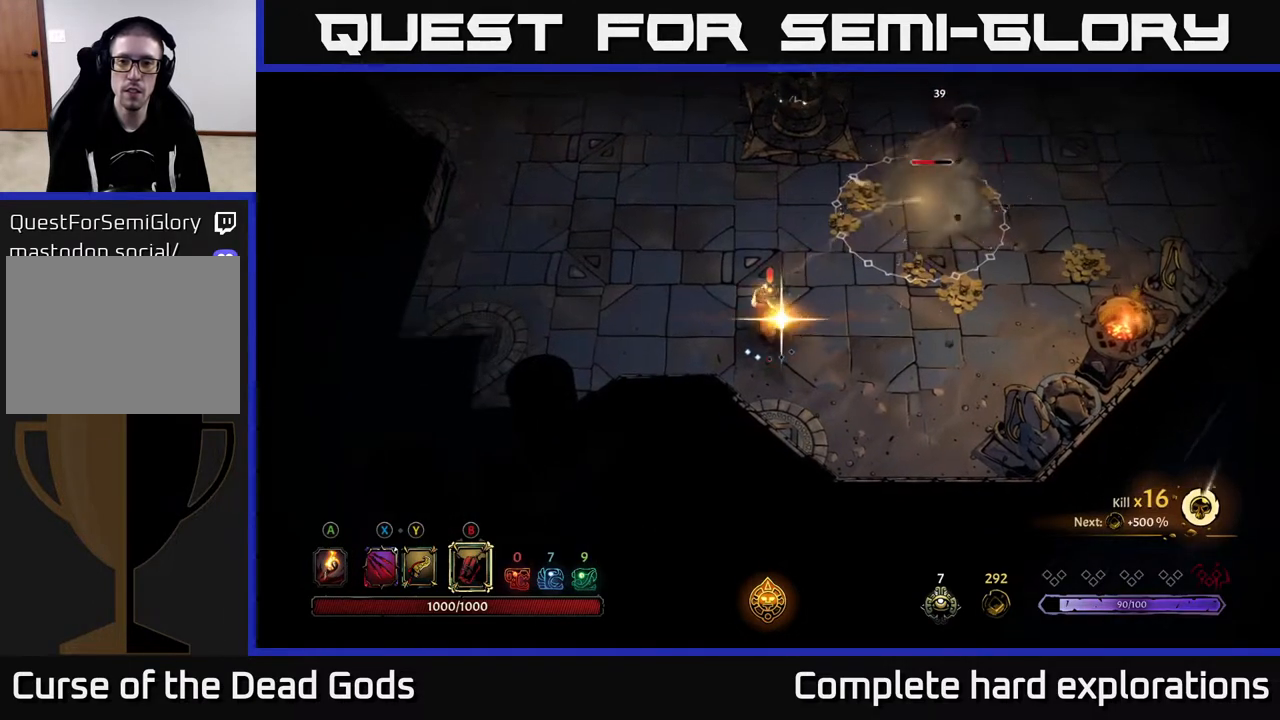
{"buttons": [], "left_stick": "up-right", "right_stick": "center", "events": [[100, "B", "up"]]}
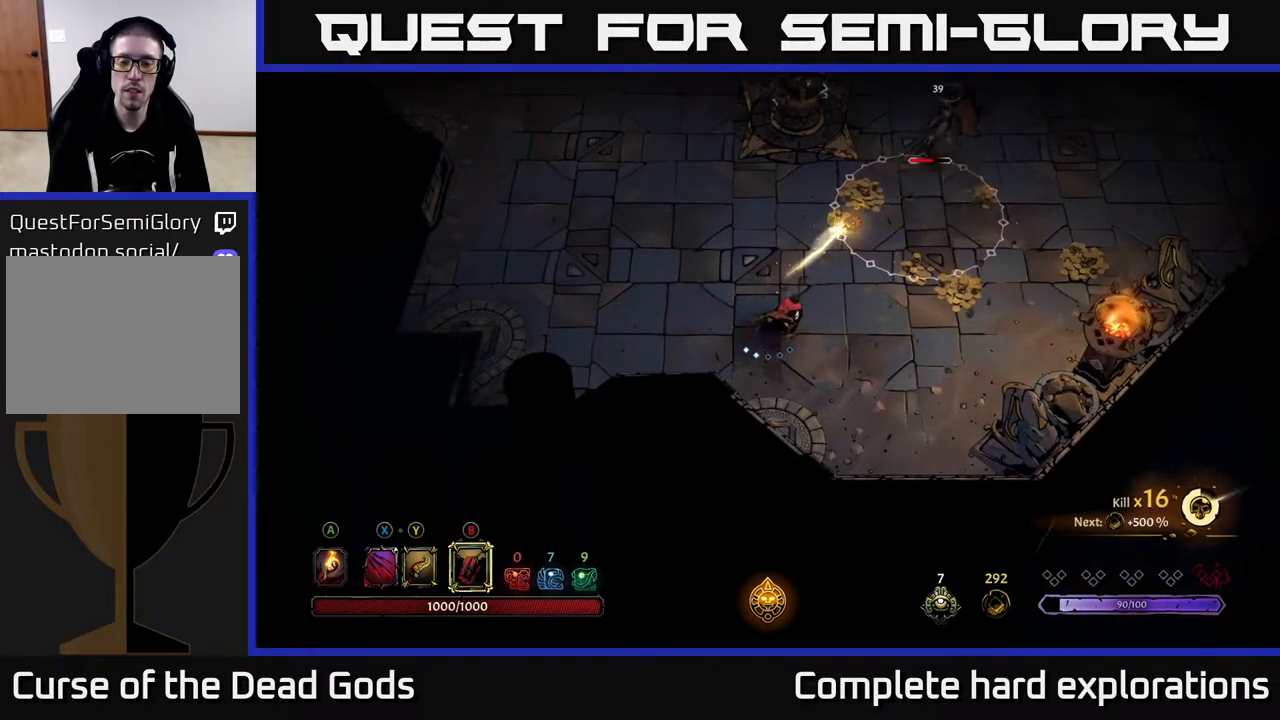
{"buttons": [], "left_stick": "up-right", "right_stick": "center", "events": [[100, "left_stick", "right"], [350, "left_stick", "up-right"]]}
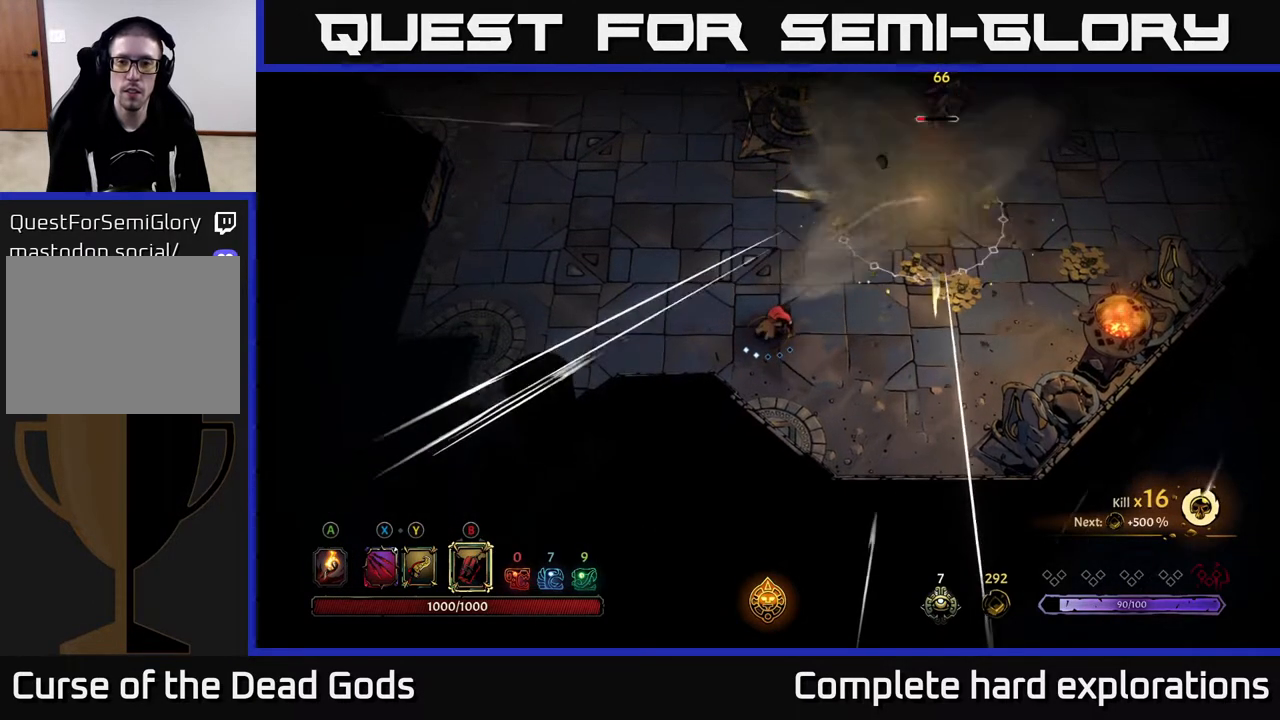
{"buttons": [], "left_stick": "up-right", "right_stick": "center", "events": [[150, "X", "down"], [250, "X", "up"]]}
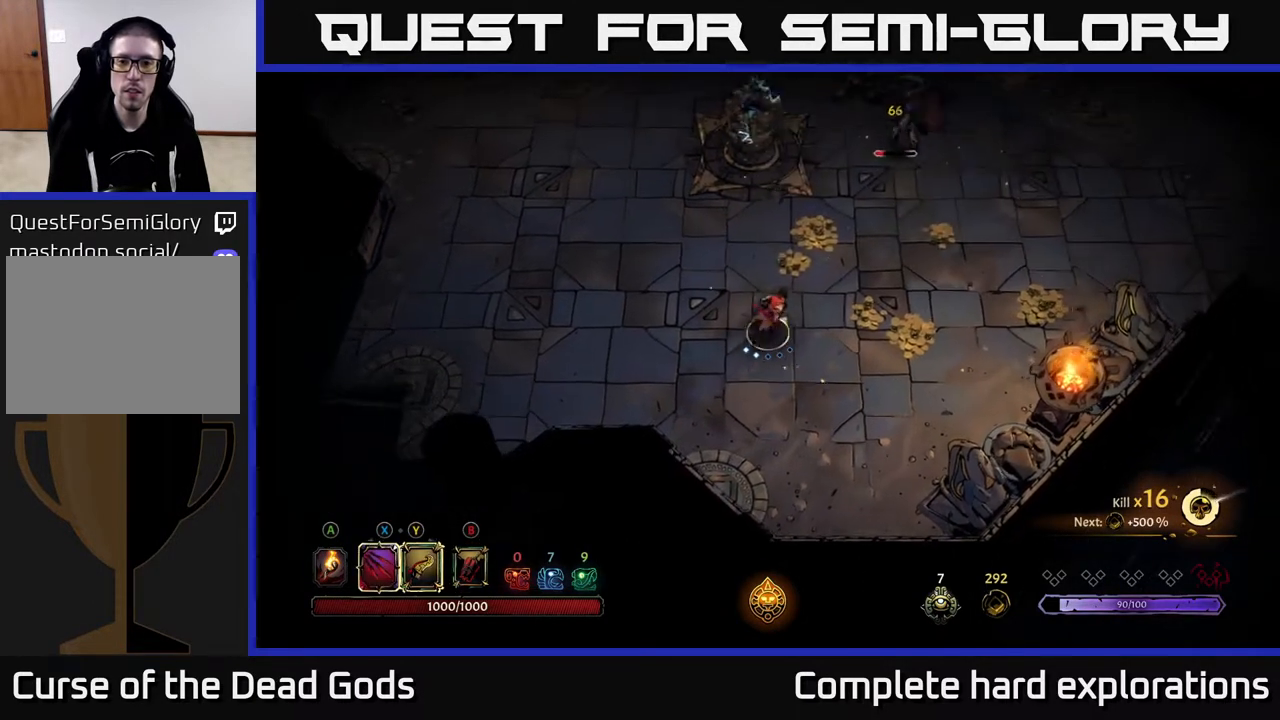
{"buttons": [], "left_stick": "up-right", "right_stick": "center", "events": [[183, "X", "down"], [250, "X", "up"]]}
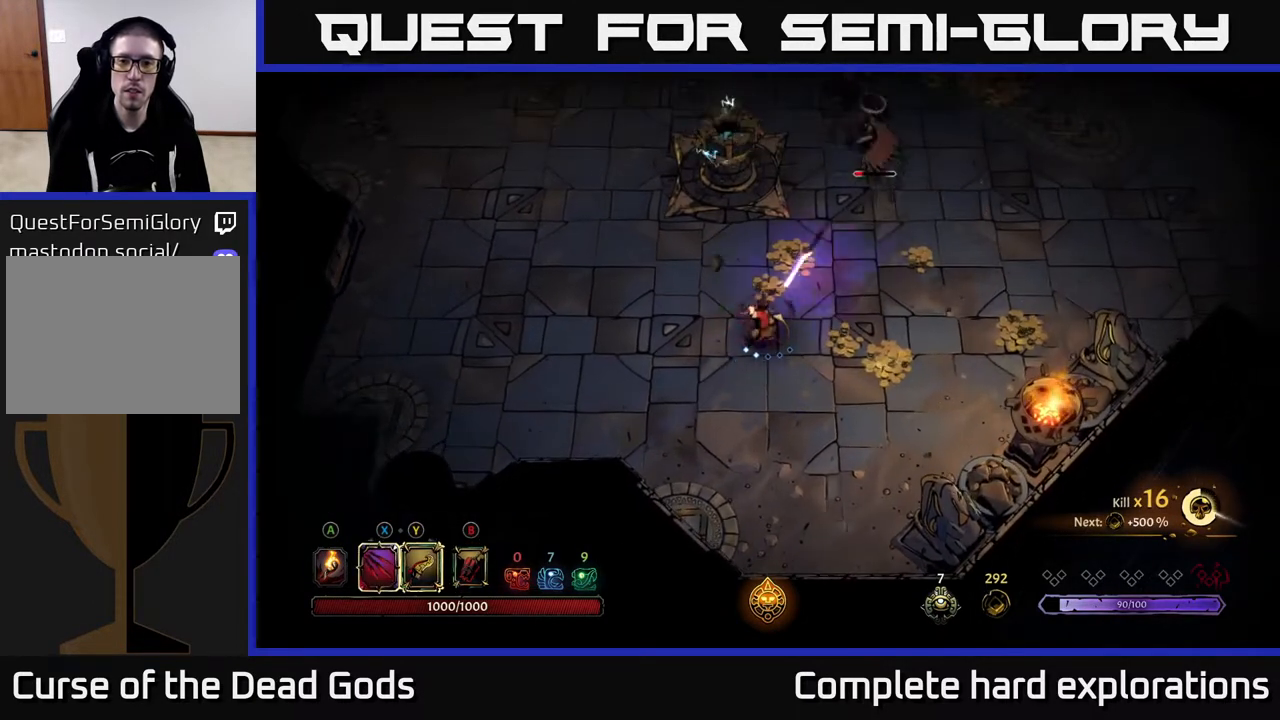
{"buttons": [], "left_stick": "up-right", "right_stick": "center", "events": [[33, "X", "down"], [200, "X", "up"]]}
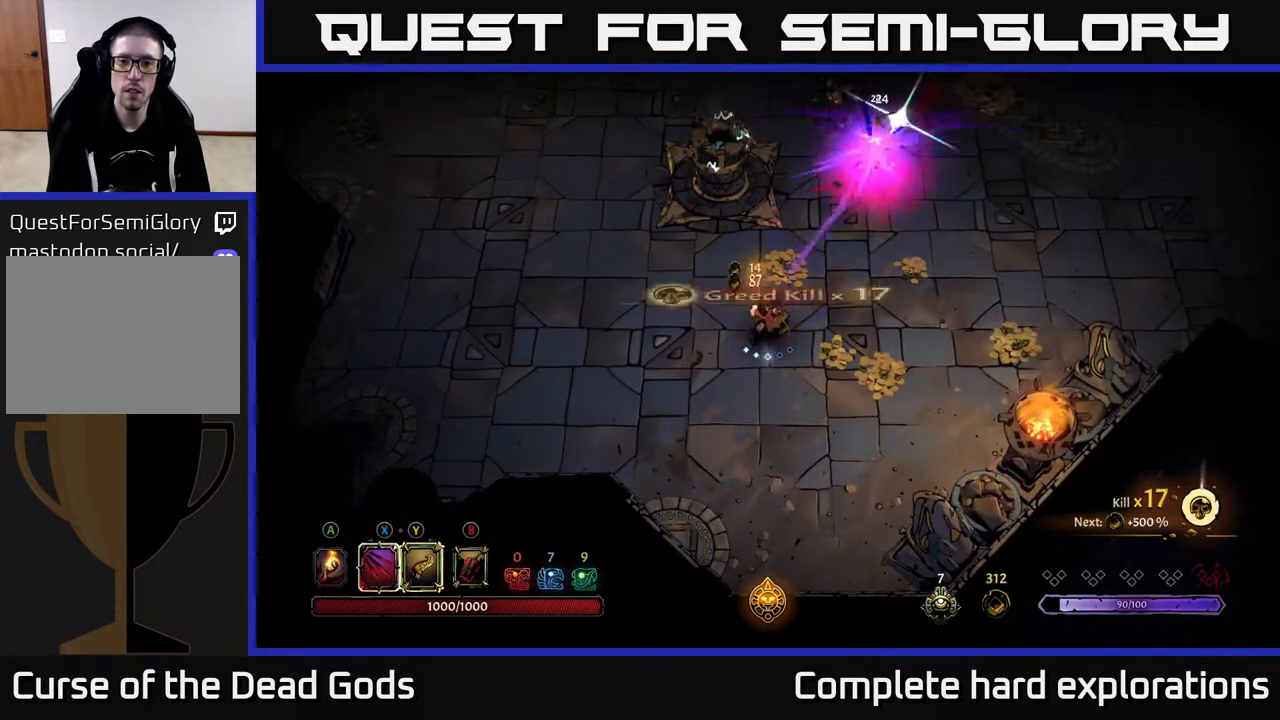
{"buttons": [], "left_stick": "up-right", "right_stick": "center", "events": []}
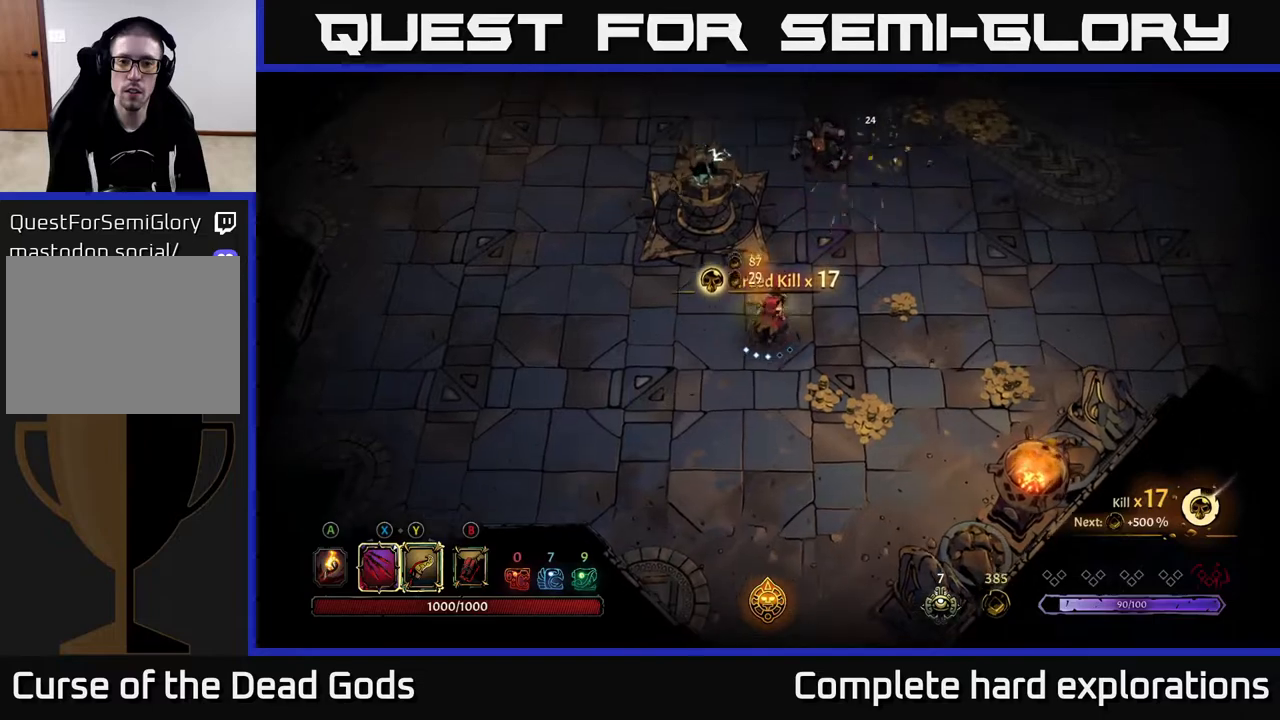
{"buttons": ["Y"], "left_stick": "up", "right_stick": "center", "events": [[150, "left_stick", "down-right"], [283, "Y", "down"], [333, "left_stick", "up-right"], [417, "left_stick", "up"]]}
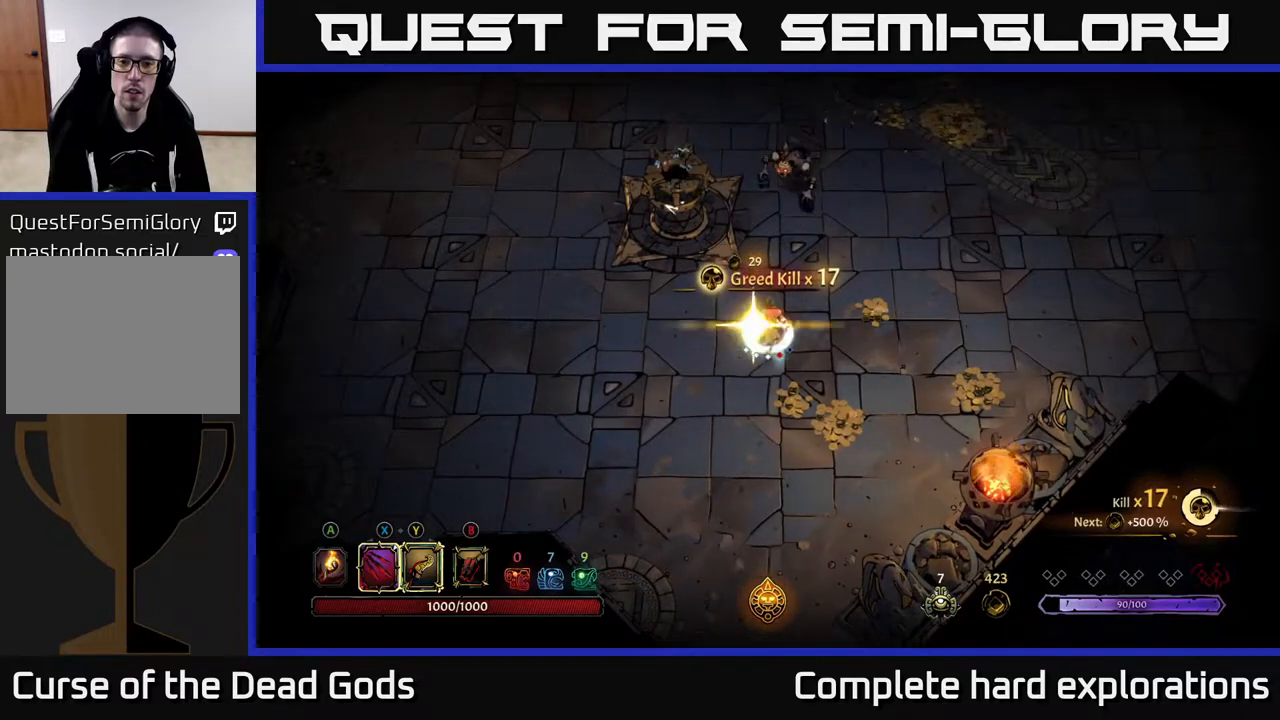
{"buttons": [], "left_stick": "up", "right_stick": "center", "events": [[133, "Y", "up"]]}
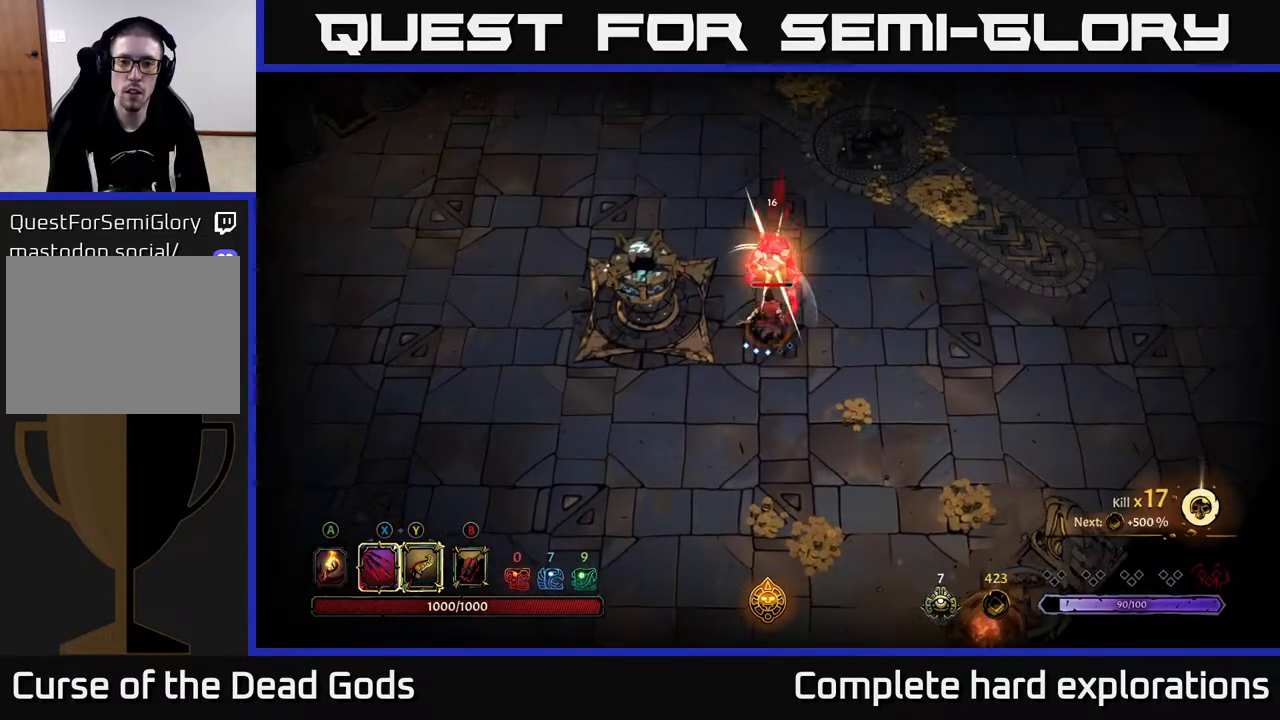
{"buttons": ["X"], "left_stick": "up", "right_stick": "center", "events": [[500, "X", "down"]]}
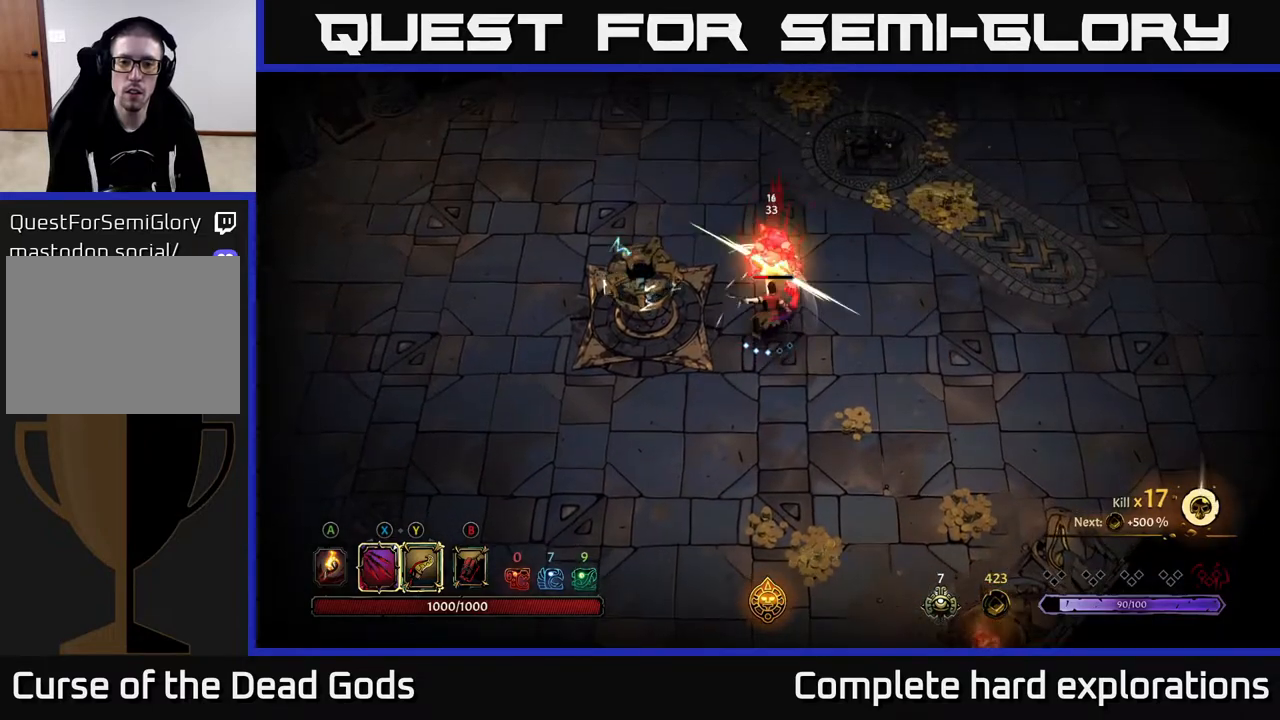
{"buttons": ["X"], "left_stick": "up", "right_stick": "center", "events": [[133, "X", "up"], [433, "X", "down"]]}
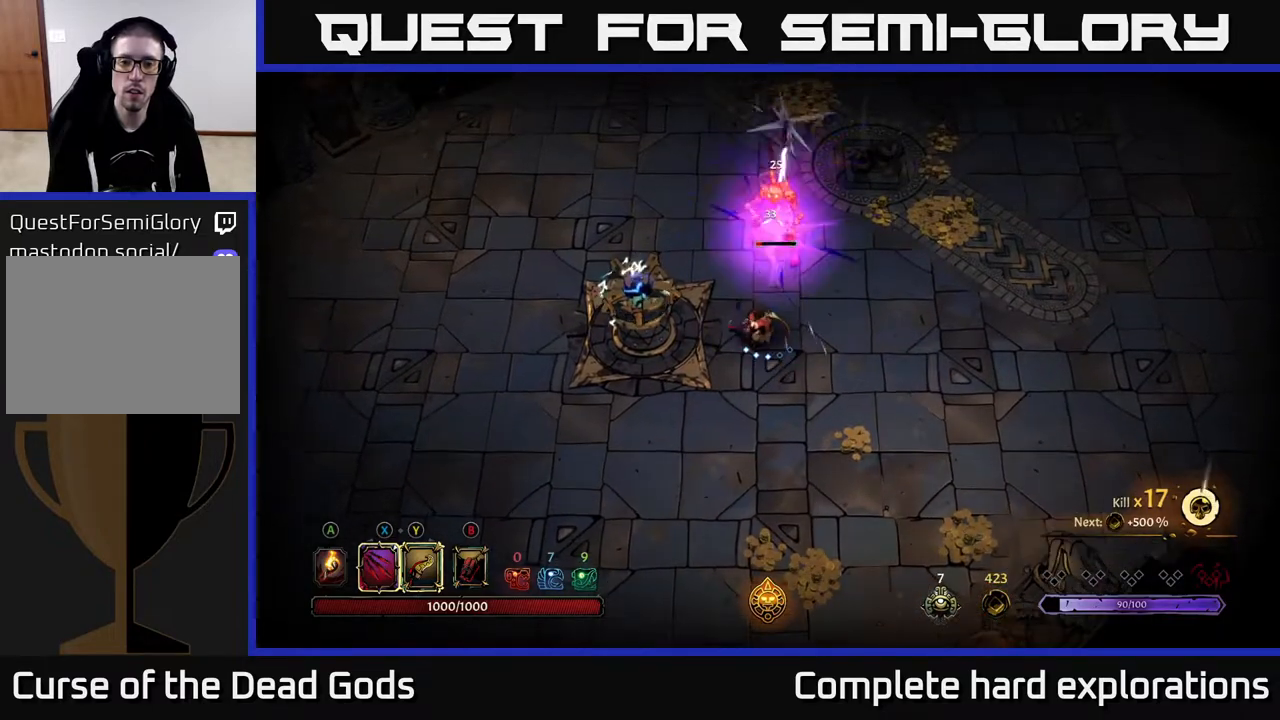
{"buttons": [], "left_stick": "down", "right_stick": "center", "events": [[50, "X", "up"], [267, "left_stick", "center"], [433, "left_stick", "down"]]}
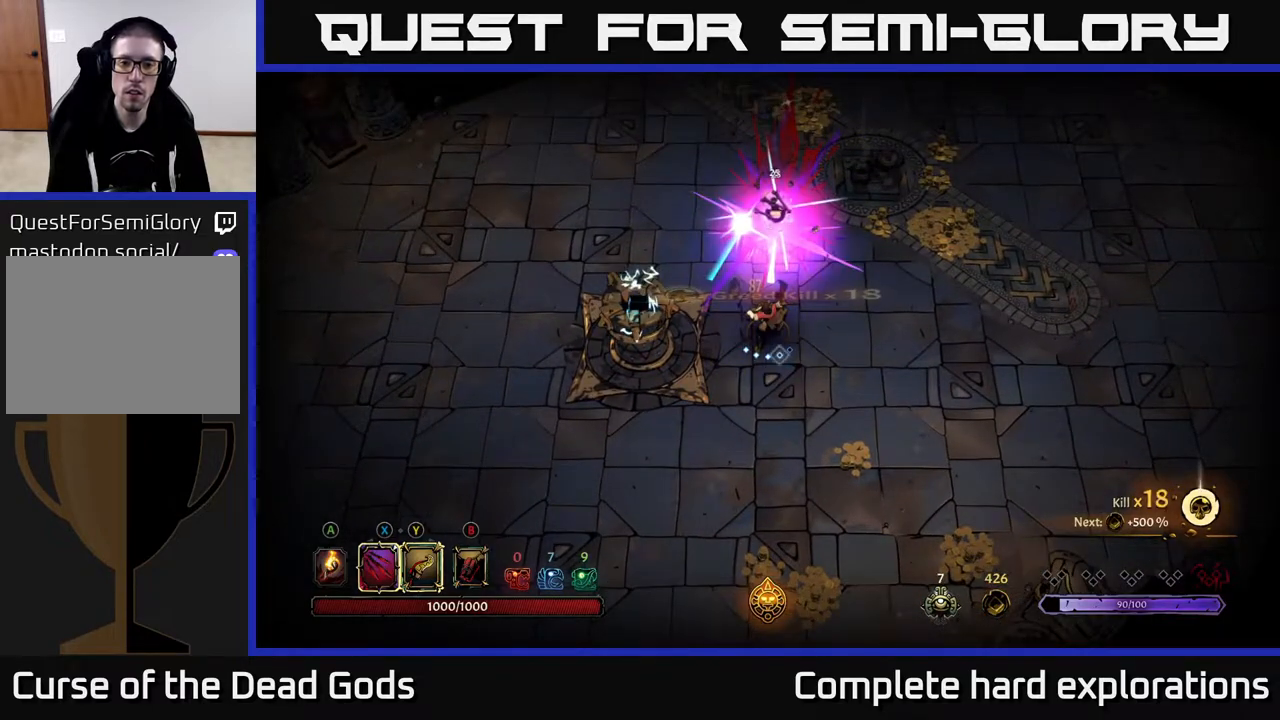
{"buttons": [], "left_stick": "down", "right_stick": "center", "events": []}
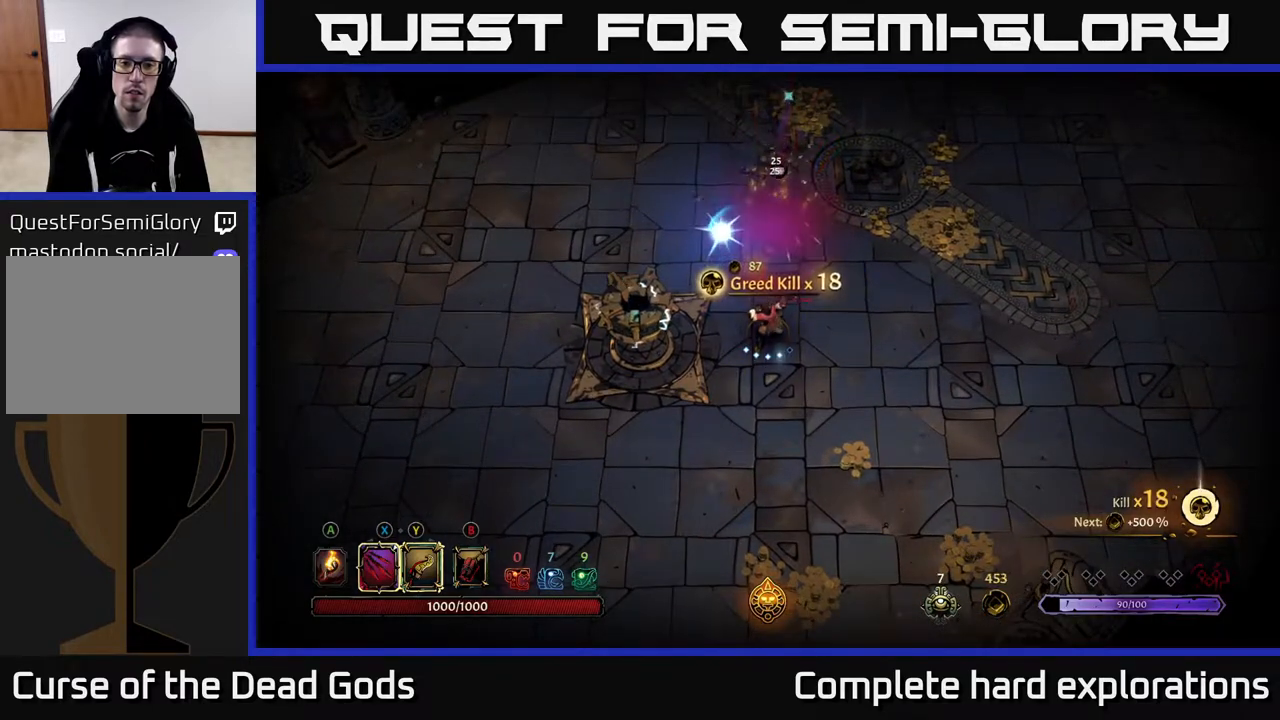
{"buttons": [], "left_stick": "down", "right_stick": "center", "events": [[50, "A", "down"], [183, "A", "up"]]}
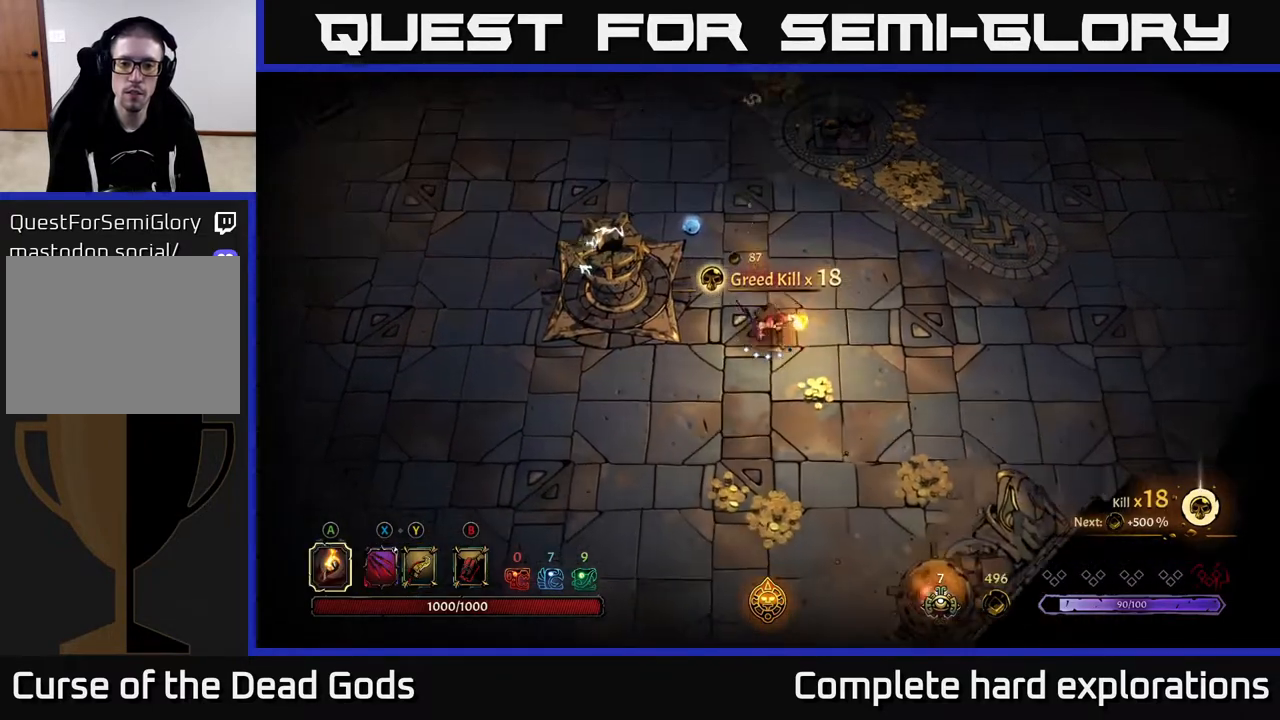
{"buttons": [], "left_stick": "down", "right_stick": "center", "events": []}
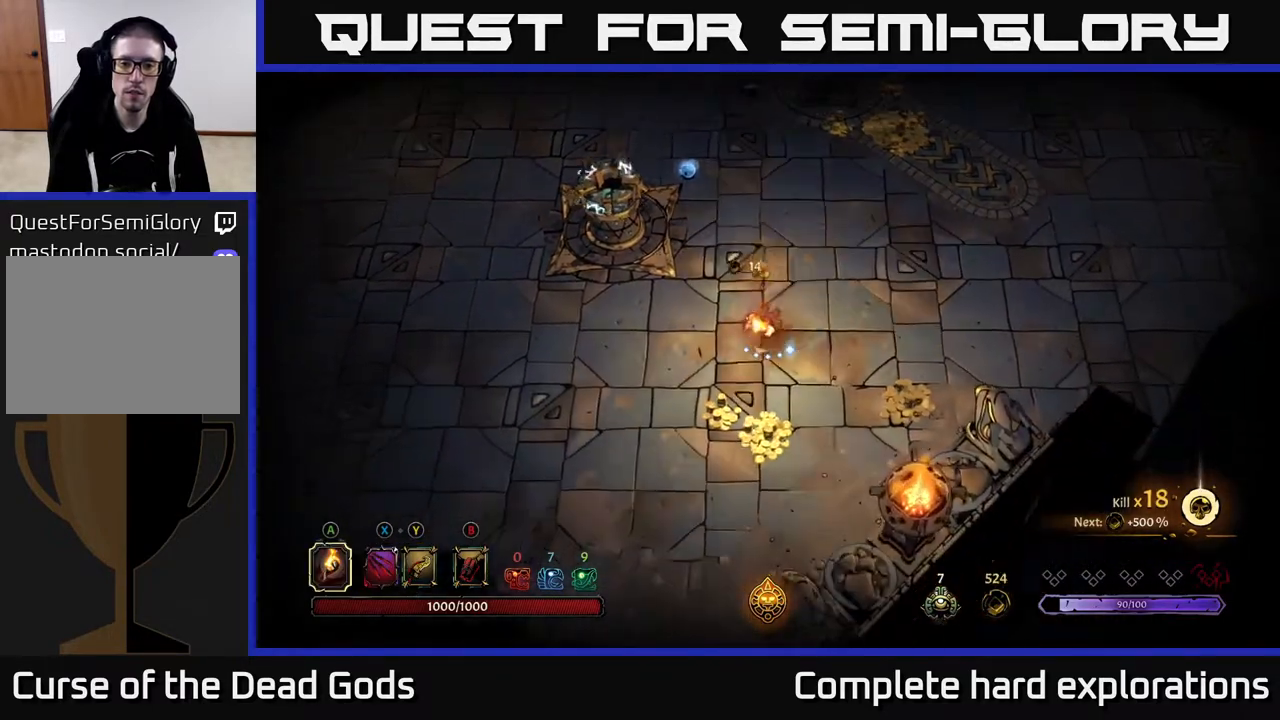
{"buttons": [], "left_stick": "right", "right_stick": "center", "events": [[500, "left_stick", "right"]]}
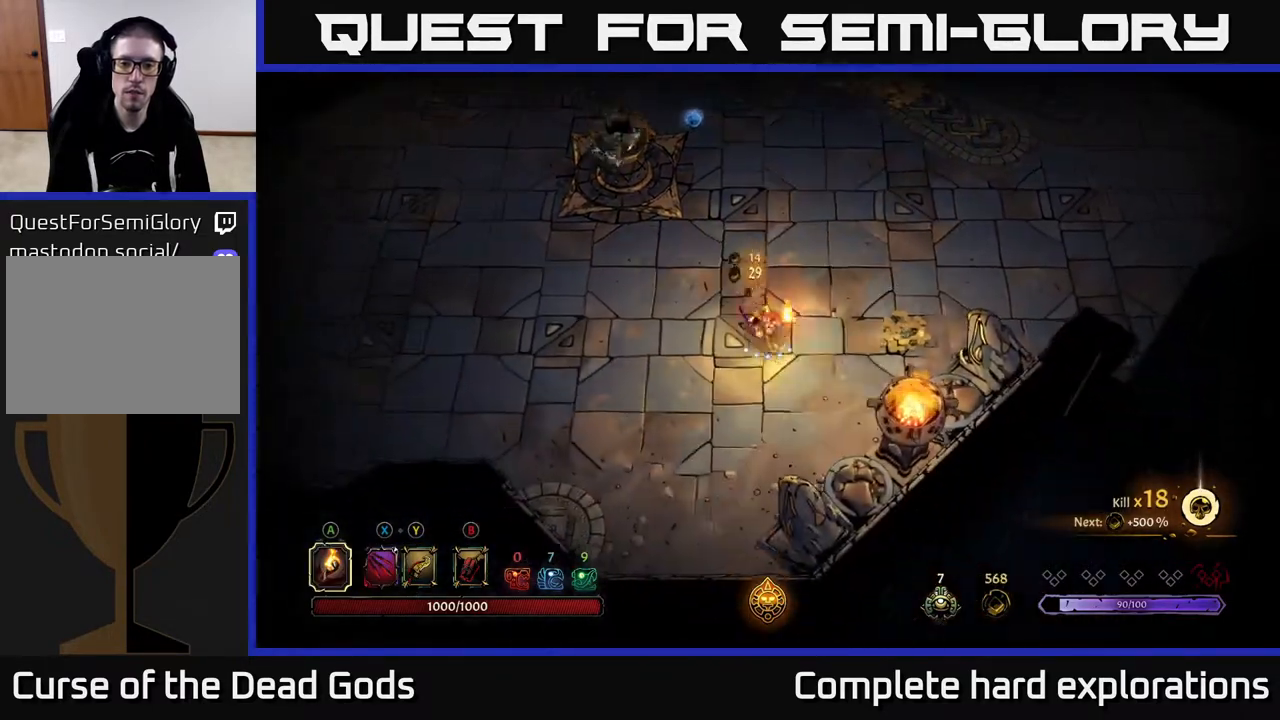
{"buttons": [], "left_stick": "right", "right_stick": "center", "events": []}
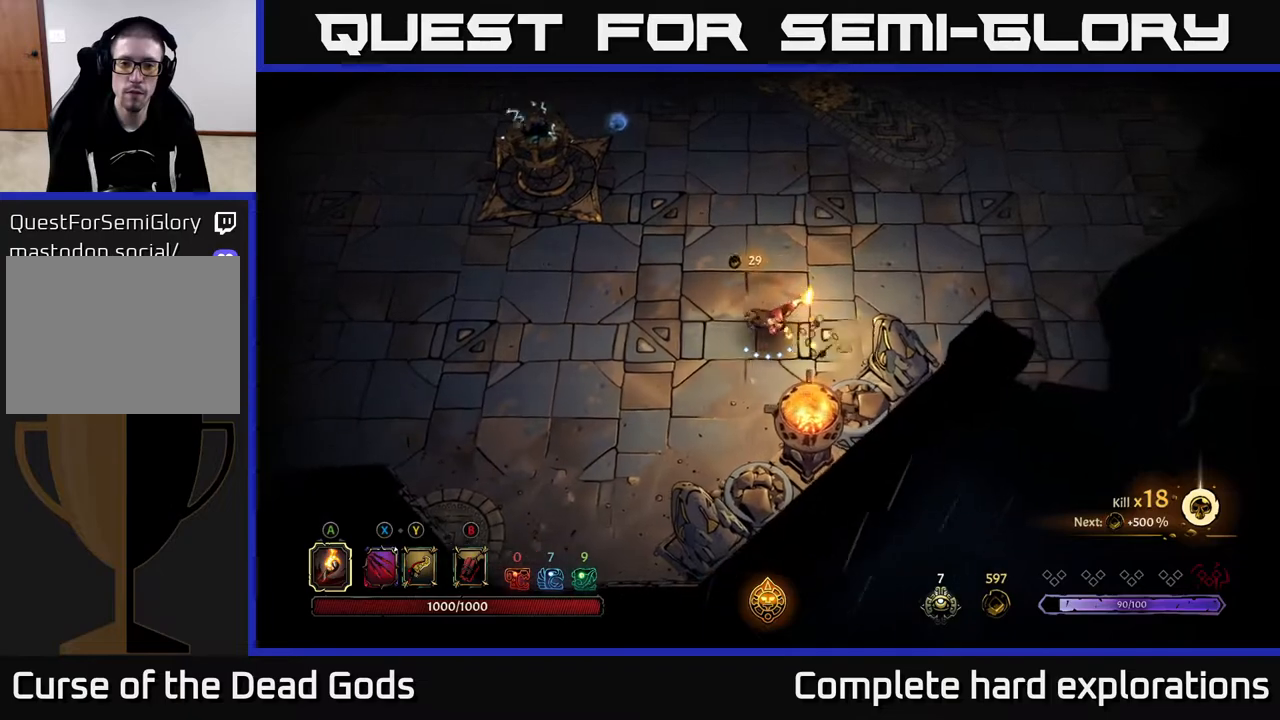
{"buttons": [], "left_stick": "up-left", "right_stick": "center", "events": [[150, "left_stick", "up"], [317, "left_stick", "up-left"]]}
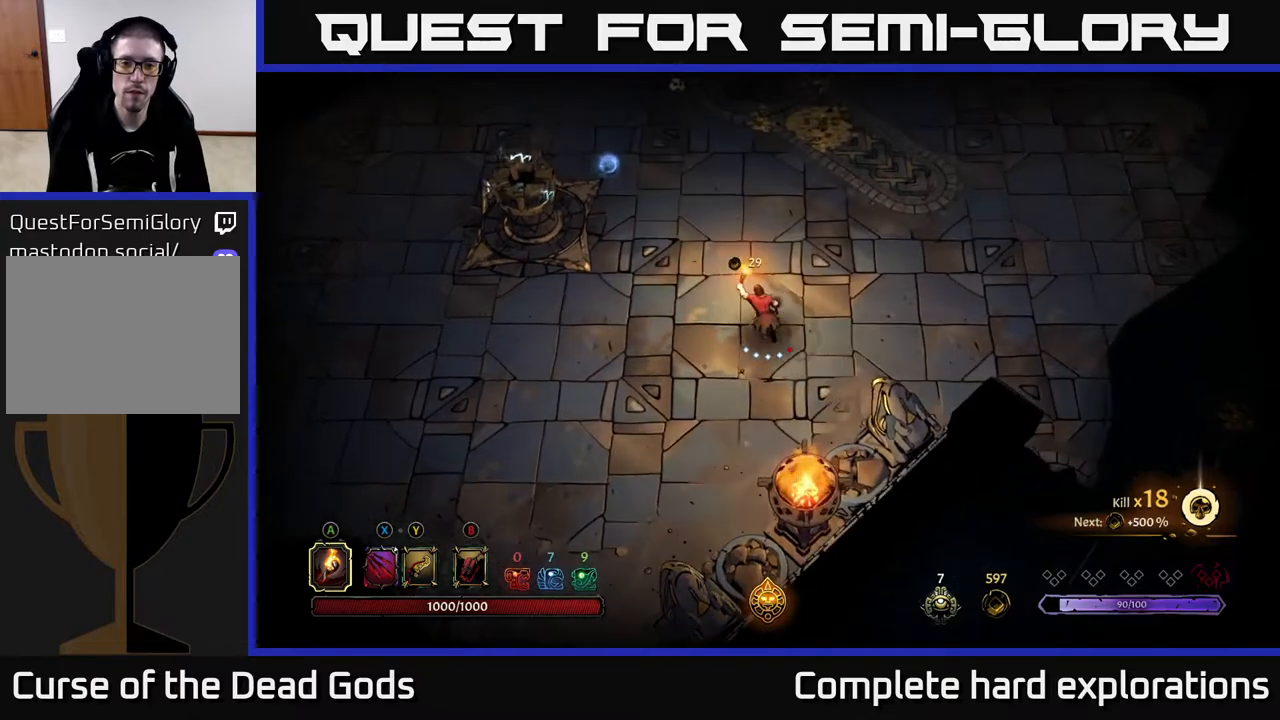
{"buttons": [], "left_stick": "up-left", "right_stick": "center", "events": [[17, "R2", "down"], [217, "R2", "up"]]}
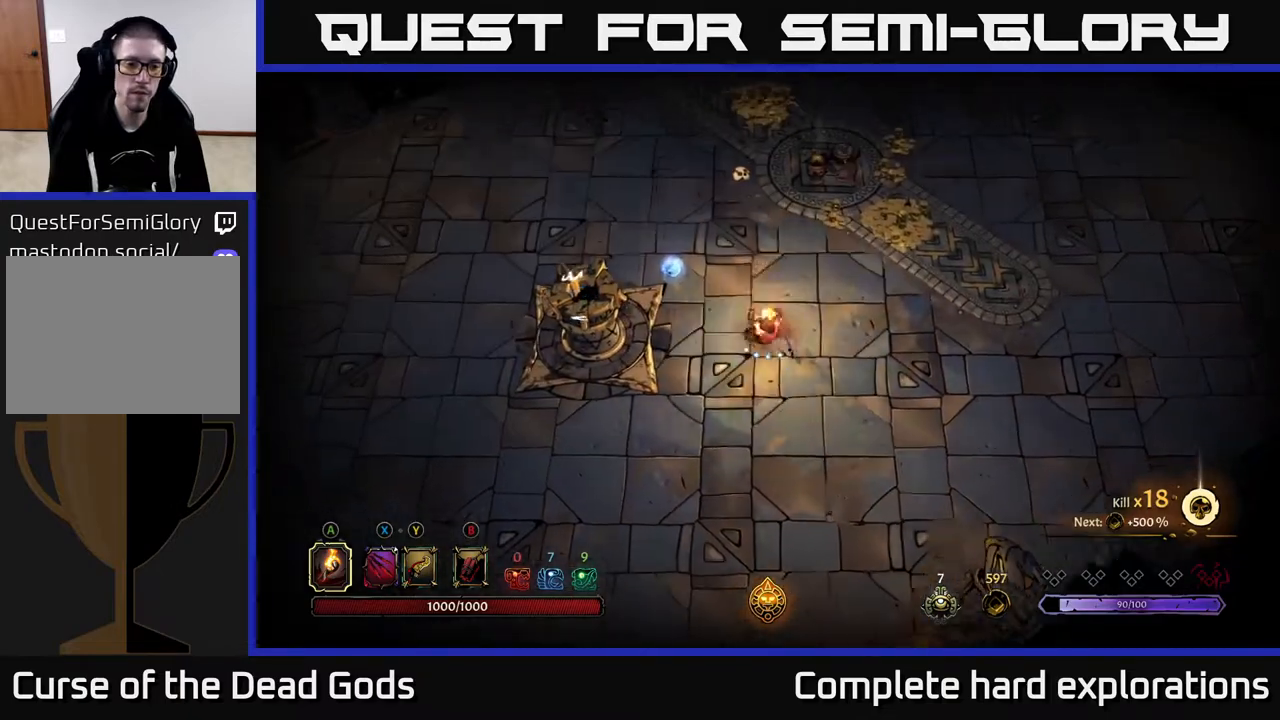
{"buttons": [], "left_stick": "up-left", "right_stick": "center", "events": []}